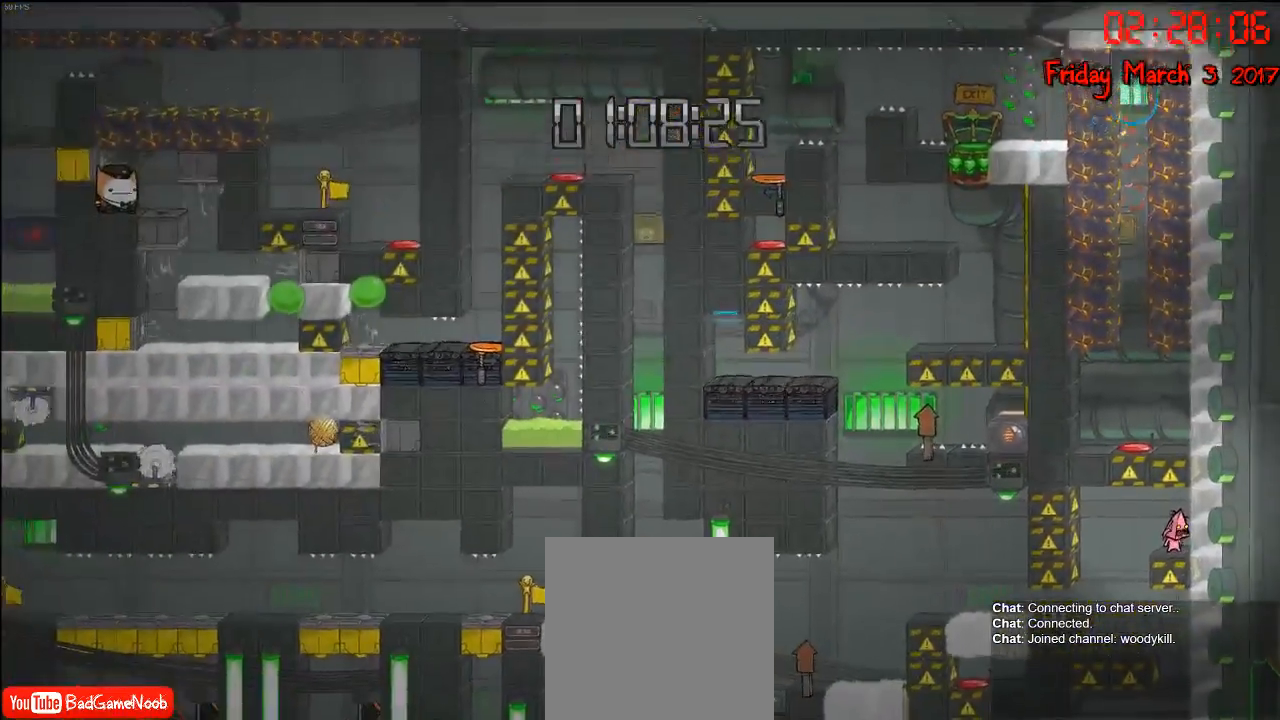
Gameplay with a controller (Xbox layout); each line is a JSON object with the inputs held at the frame after it. "events" lists button and stick changes between this image and that frame as [ms after this image, input, new state], when the widget could be followed in between.
{"buttons": [], "left_stick": "center", "right_stick": "center", "events": []}
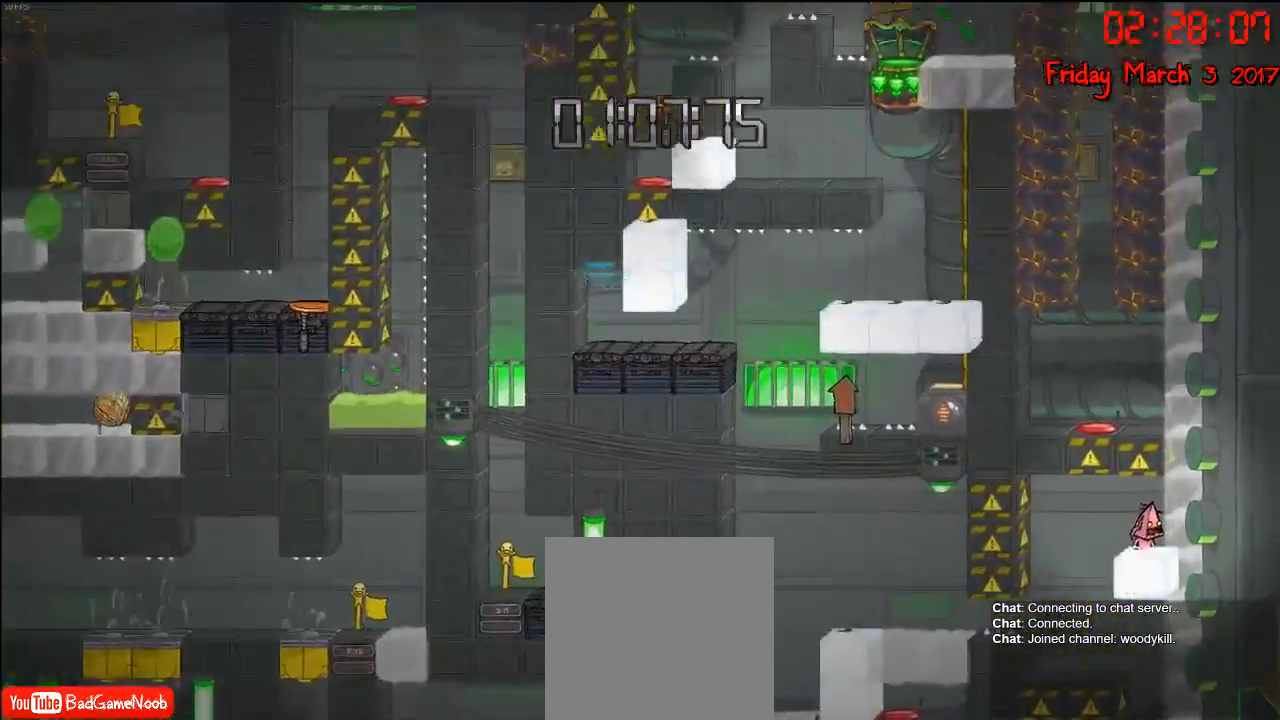
{"buttons": ["A"], "left_stick": "center", "right_stick": "center", "events": [[67, "A", "down"], [300, "A", "up"], [400, "A", "down"]]}
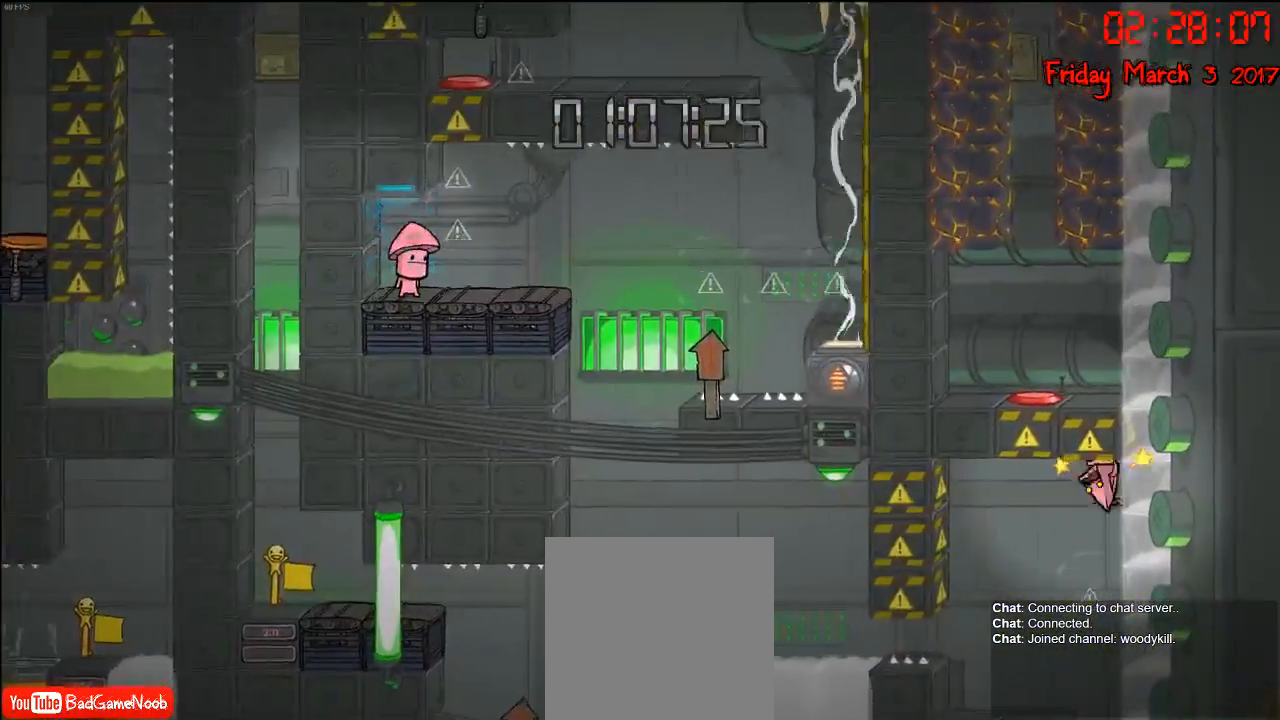
{"buttons": [], "left_stick": "center", "right_stick": "center", "events": [[183, "A", "up"]]}
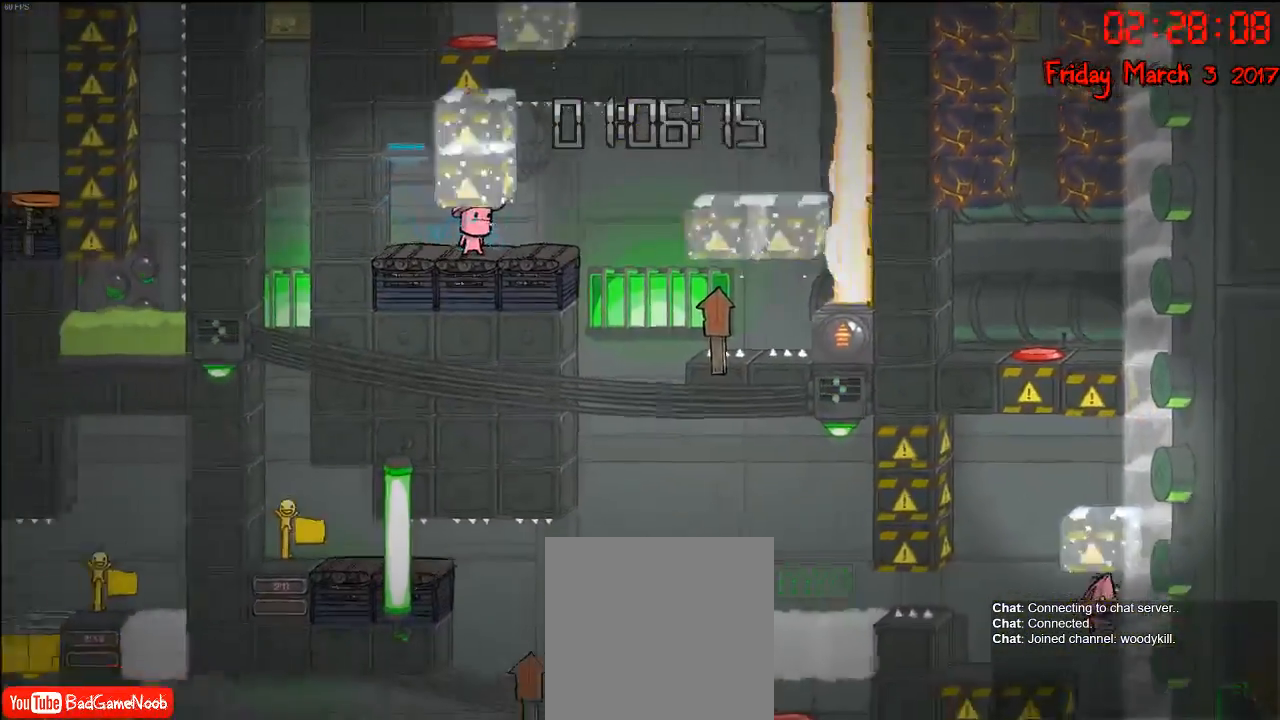
{"buttons": ["A"], "left_stick": "left", "right_stick": "center", "events": [[150, "A", "down"], [317, "A", "up"], [383, "left_stick", "left"], [483, "A", "down"]]}
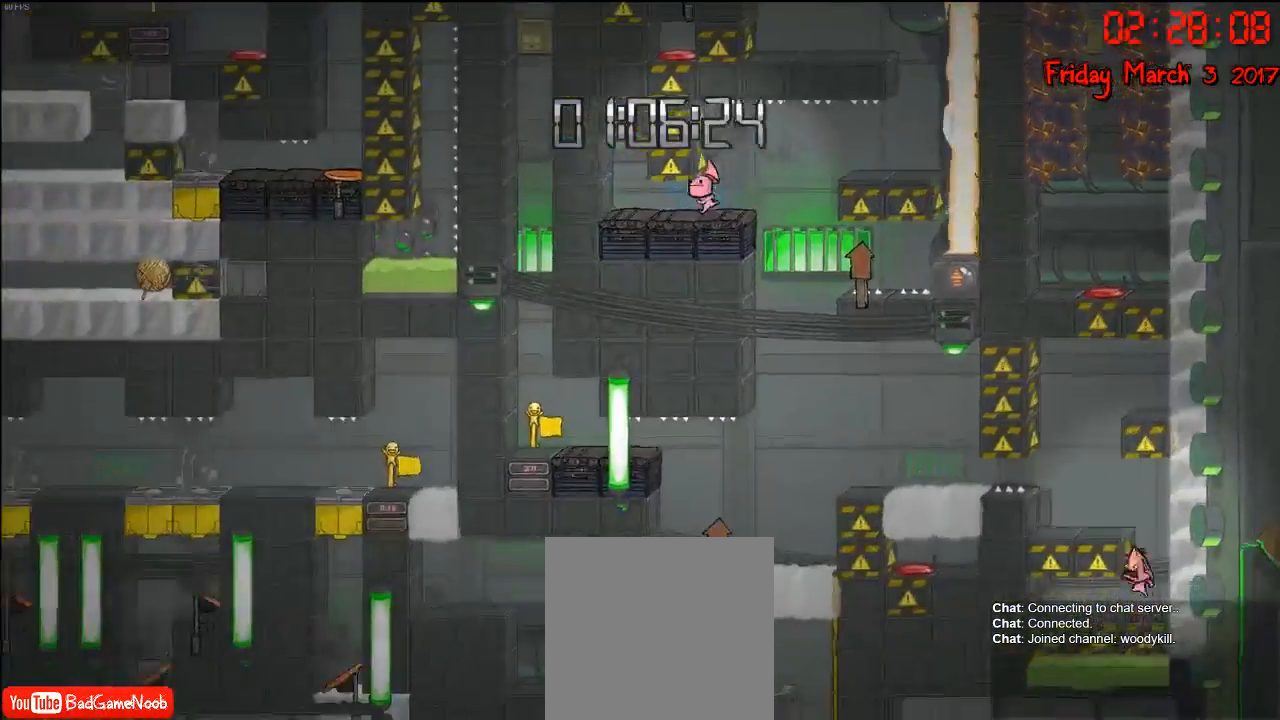
{"buttons": ["A"], "left_stick": "left", "right_stick": "center", "events": [[83, "left_stick", "center"], [150, "A", "up"], [283, "left_stick", "right"], [367, "A", "down"], [367, "left_stick", "center"], [417, "left_stick", "left"]]}
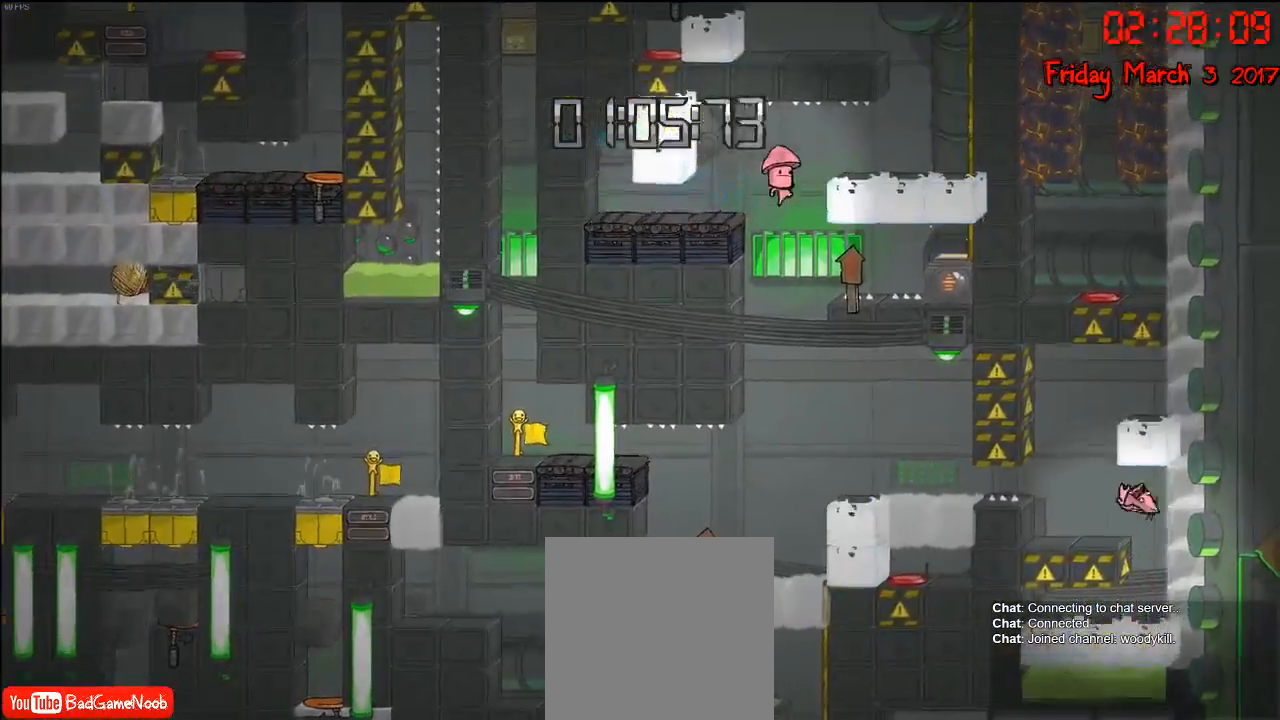
{"buttons": [], "left_stick": "center", "right_stick": "center", "events": [[83, "A", "up"], [250, "left_stick", "center"]]}
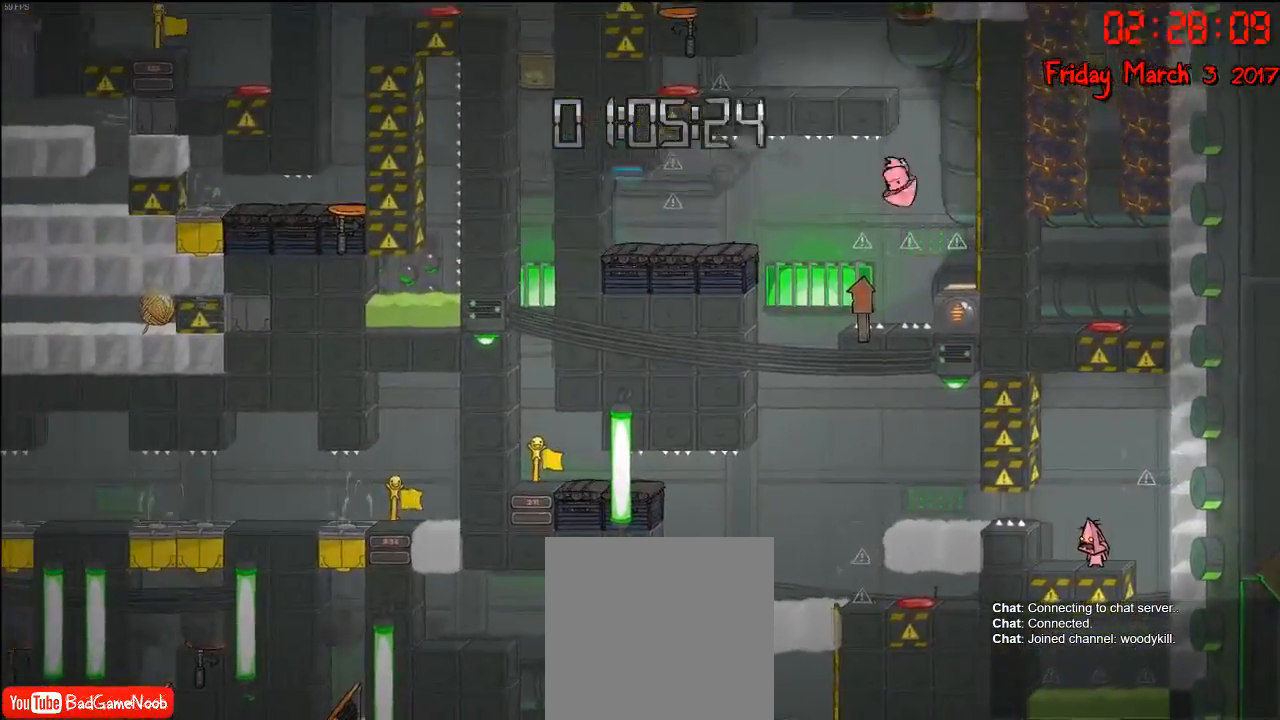
{"buttons": ["A"], "left_stick": "center", "right_stick": "center", "events": [[383, "A", "down"]]}
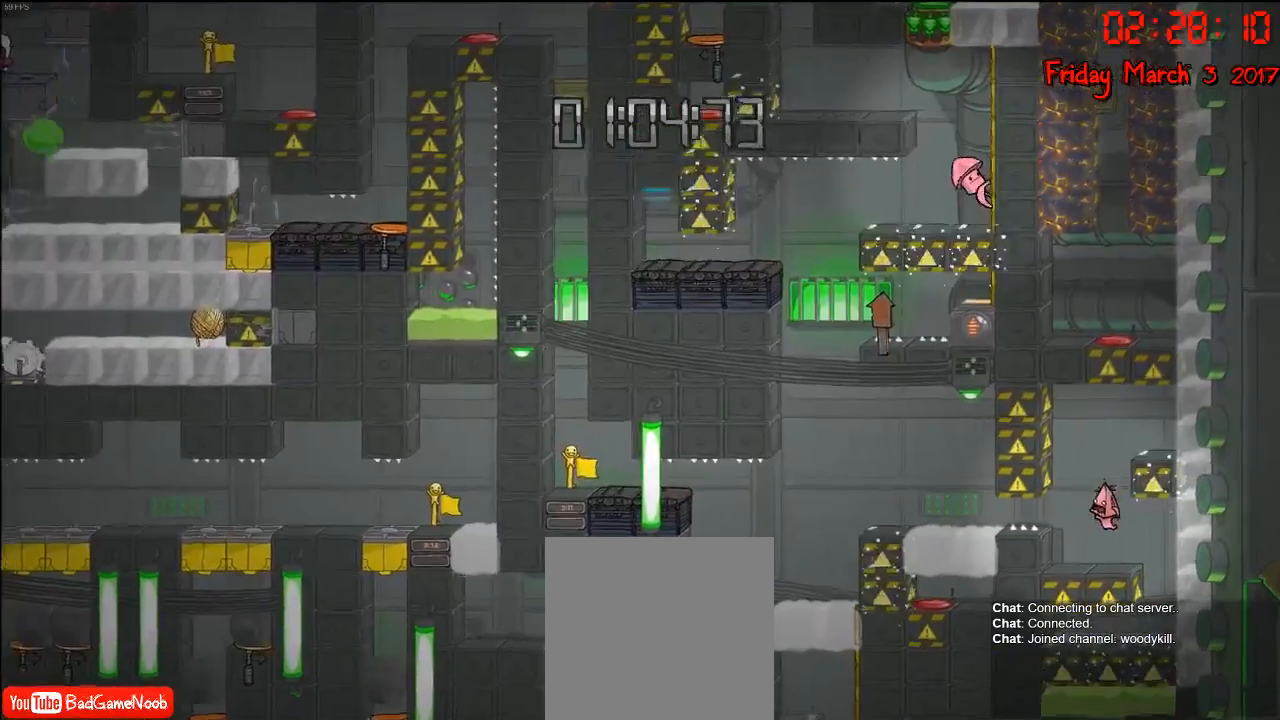
{"buttons": [], "left_stick": "right", "right_stick": "center", "events": [[83, "A", "up"], [200, "A", "down"], [250, "left_stick", "right"], [467, "A", "up"]]}
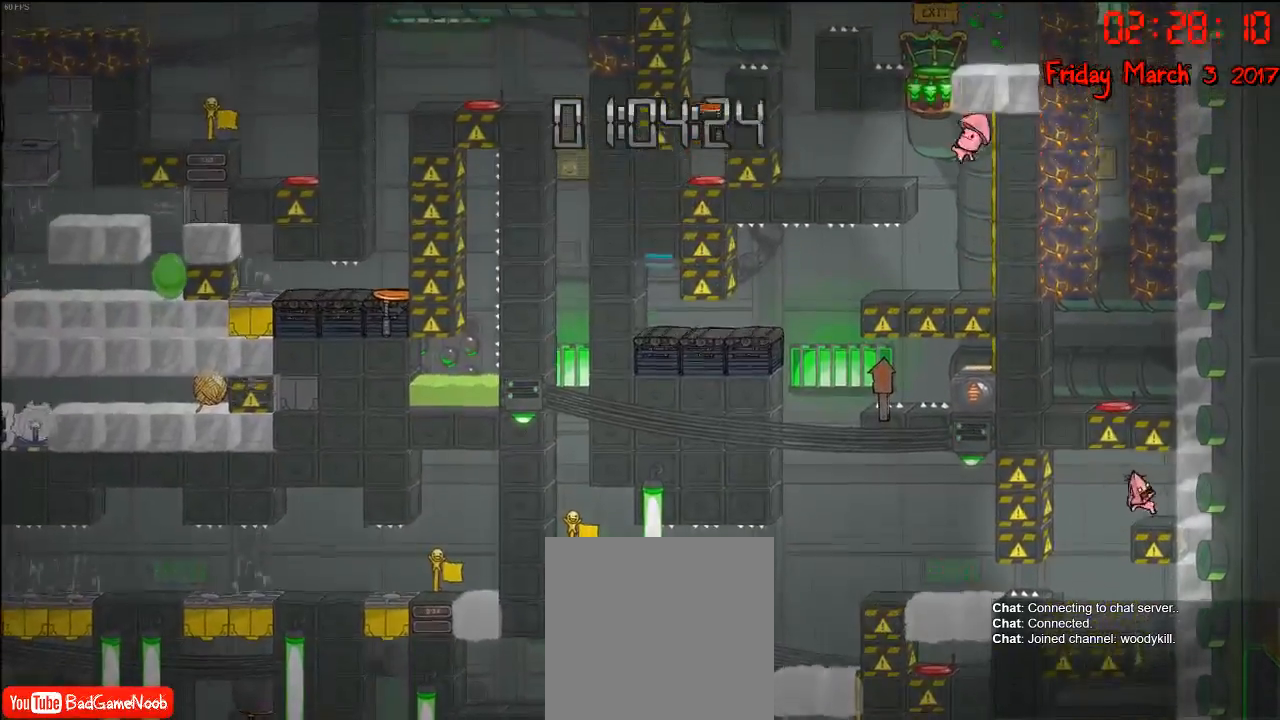
{"buttons": [], "left_stick": "center", "right_stick": "center", "events": [[133, "left_stick", "center"]]}
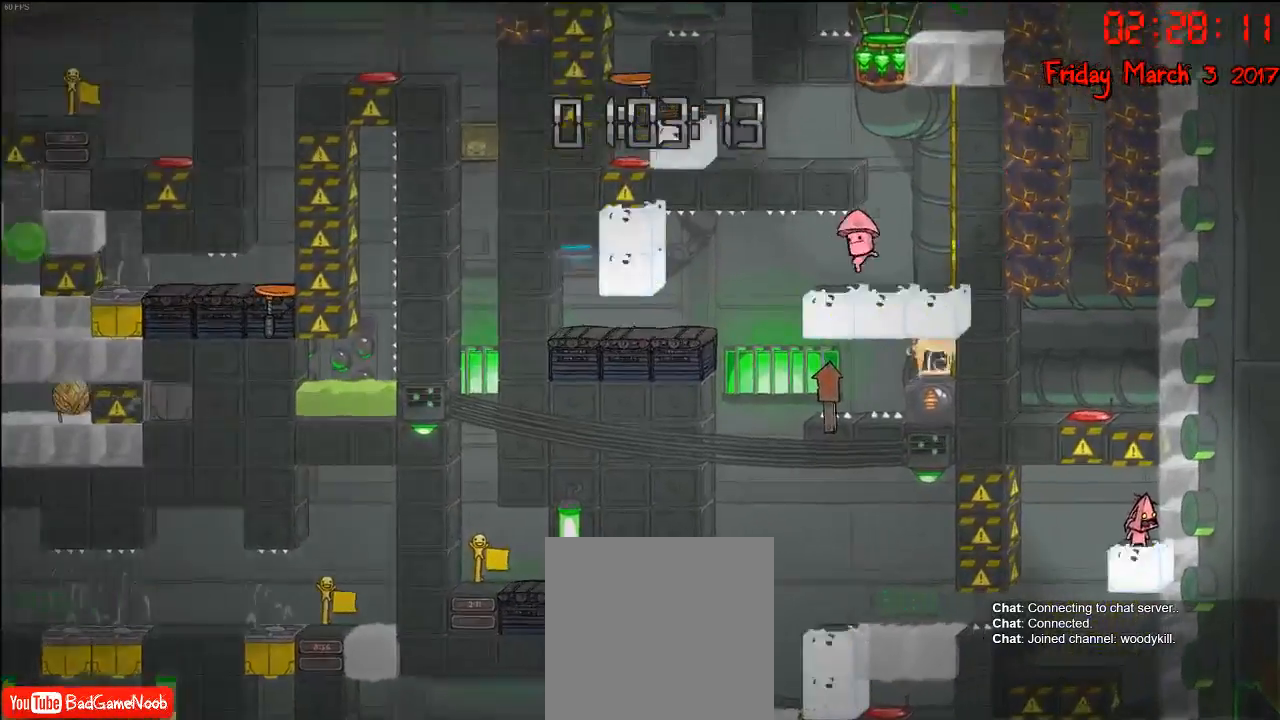
{"buttons": [], "left_stick": "left", "right_stick": "center", "events": [[83, "A", "down"], [217, "A", "up"], [450, "left_stick", "left"]]}
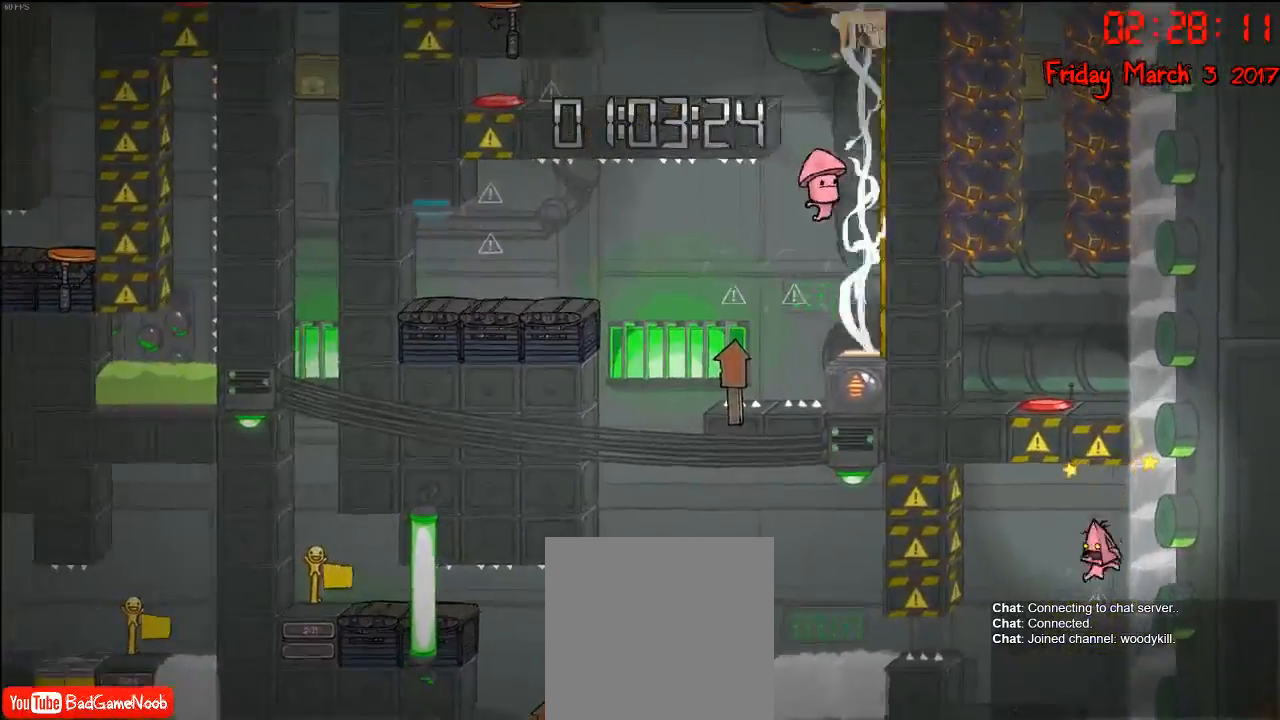
{"buttons": [], "left_stick": "right", "right_stick": "center", "events": [[300, "left_stick", "right"]]}
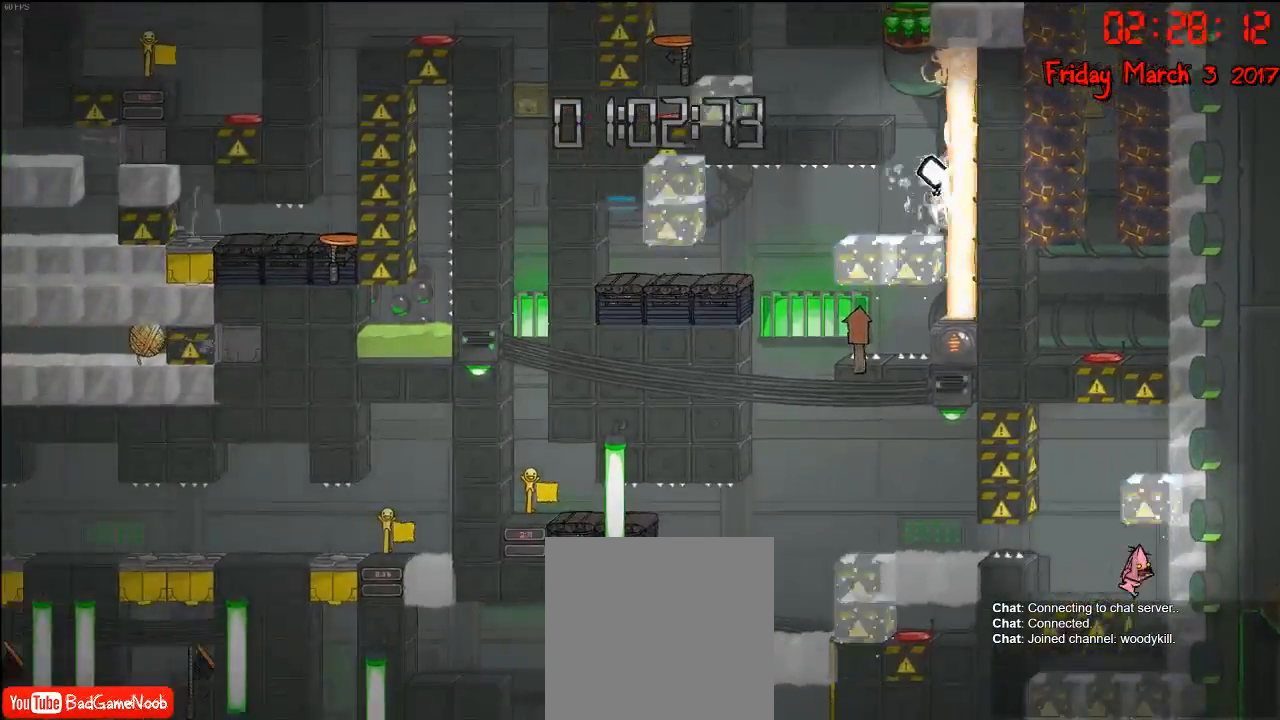
{"buttons": ["A"], "left_stick": "left", "right_stick": "center", "events": [[183, "left_stick", "left"], [300, "A", "down"]]}
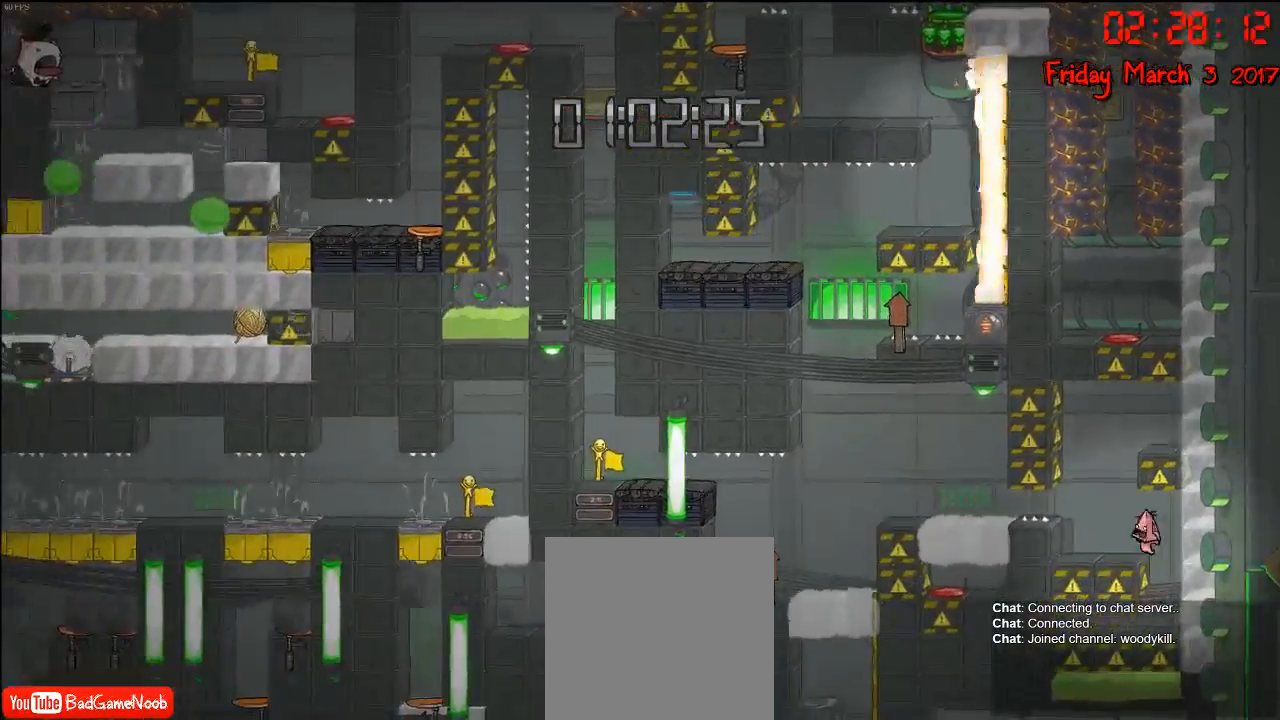
{"buttons": ["A"], "left_stick": "center", "right_stick": "center", "events": [[17, "A", "up"], [267, "left_stick", "center"], [367, "A", "down"]]}
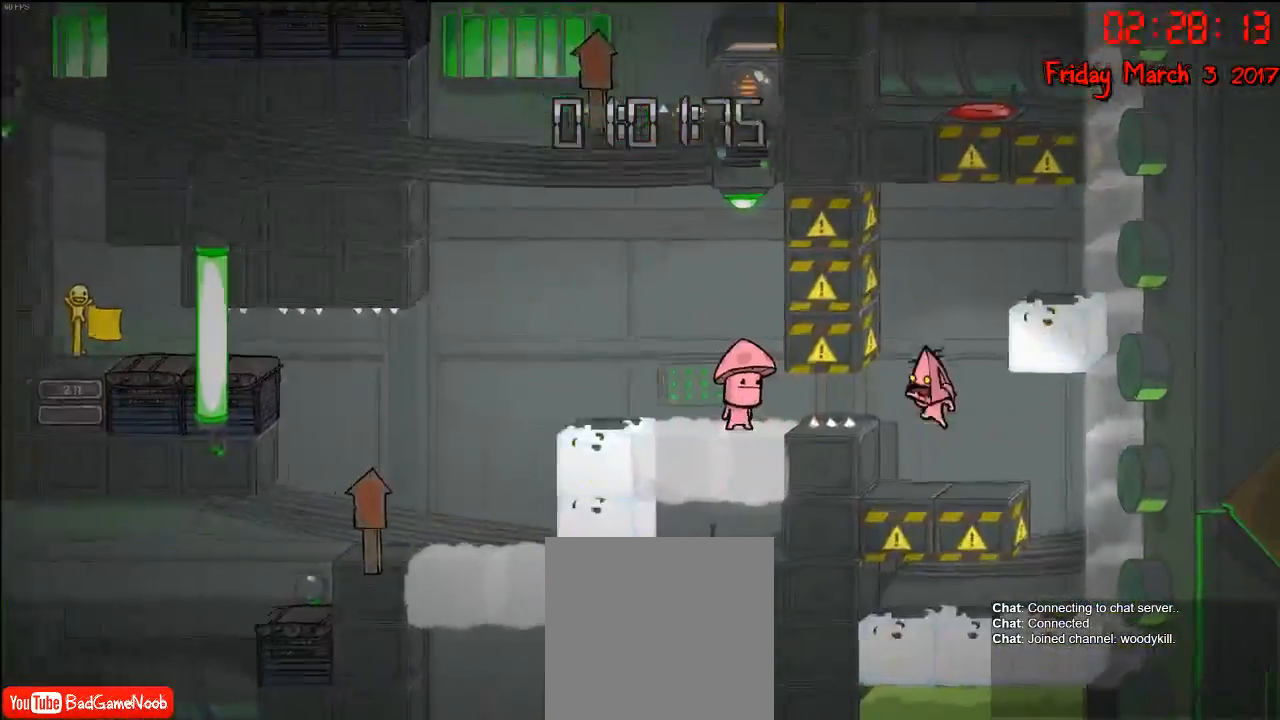
{"buttons": [], "left_stick": "right", "right_stick": "center", "events": [[33, "A", "up"], [83, "left_stick", "right"], [133, "A", "down"], [483, "A", "up"]]}
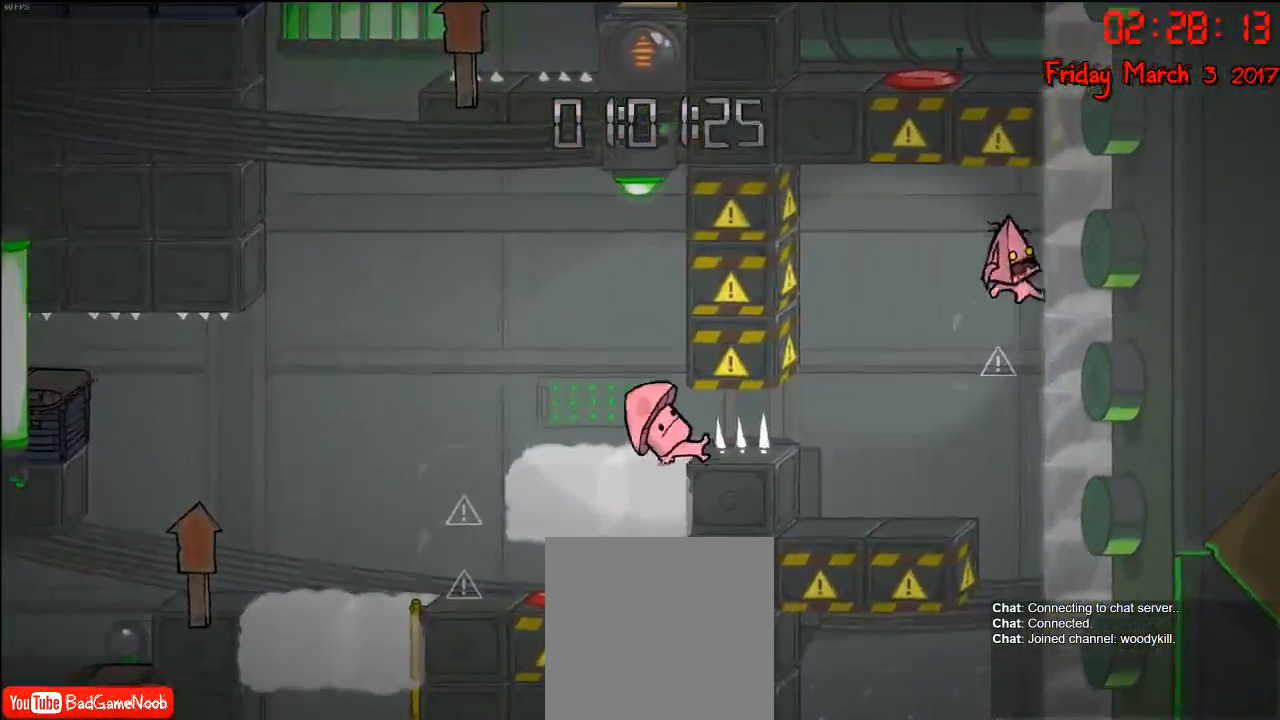
{"buttons": [], "left_stick": "left", "right_stick": "center", "events": [[67, "left_stick", "left"]]}
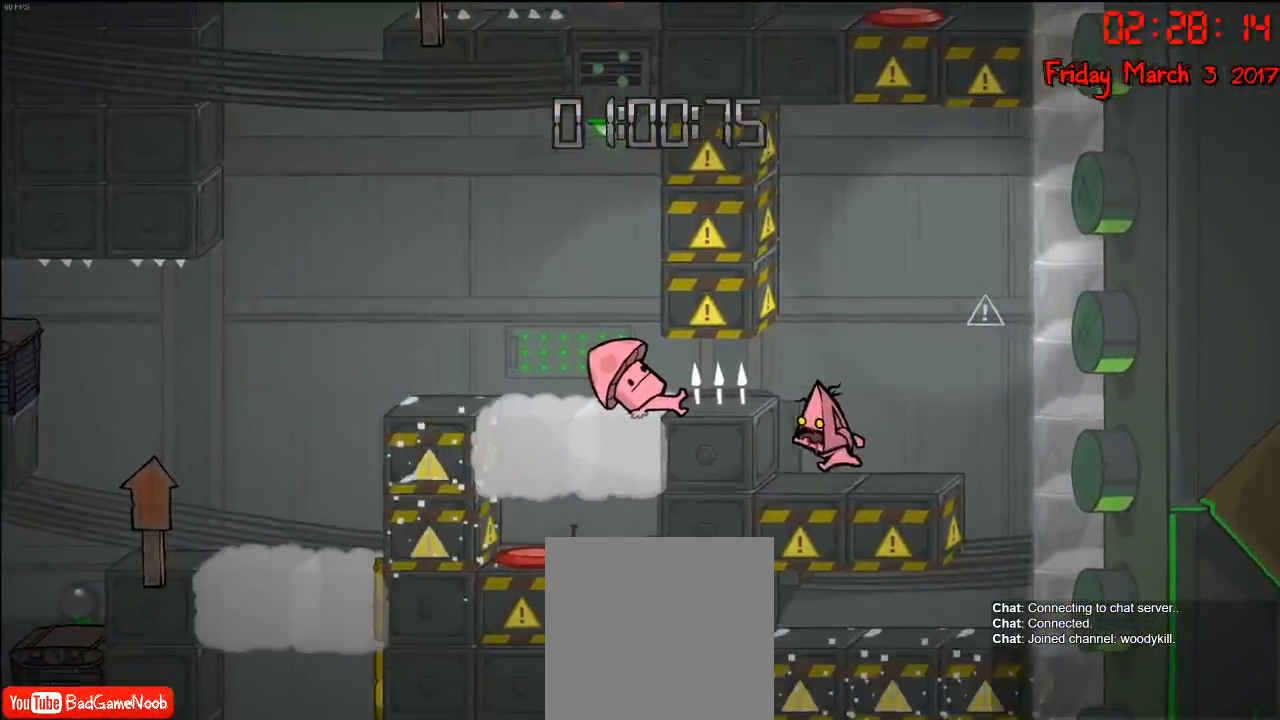
{"buttons": [], "left_stick": "right", "right_stick": "center", "events": [[17, "left_stick", "center"], [483, "left_stick", "right"]]}
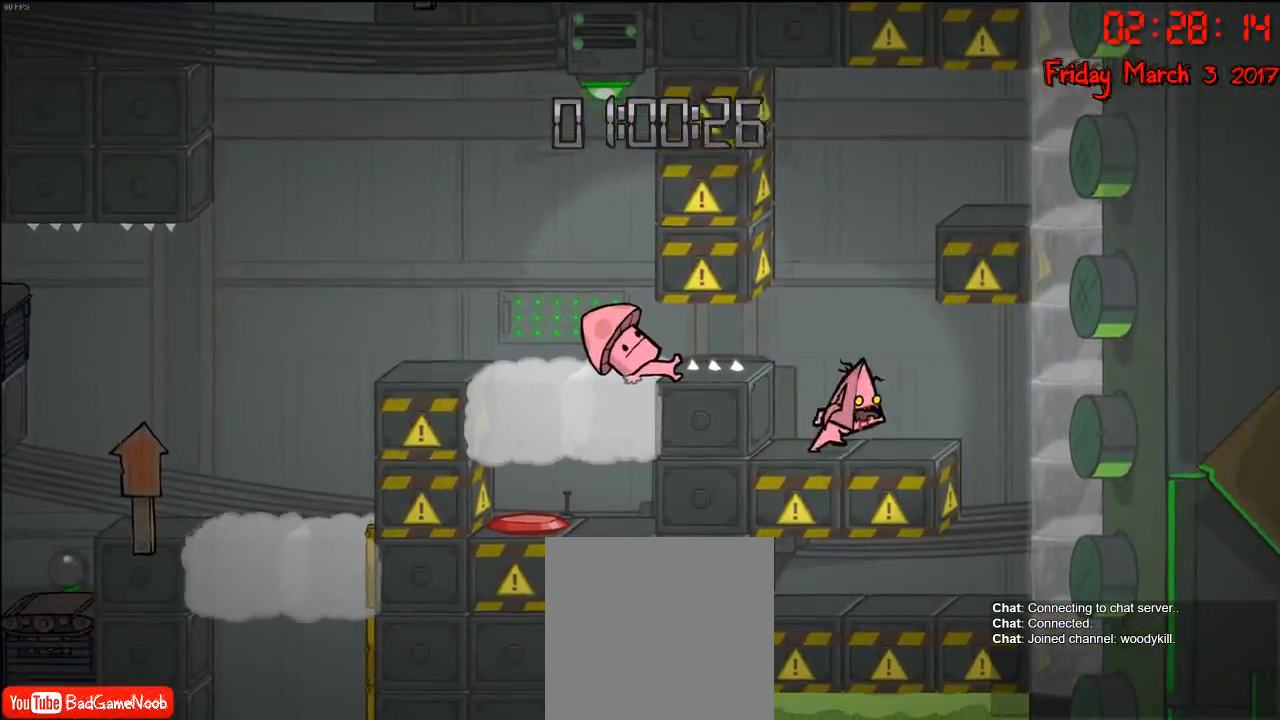
{"buttons": [], "left_stick": "left", "right_stick": "center", "events": [[133, "left_stick", "left"]]}
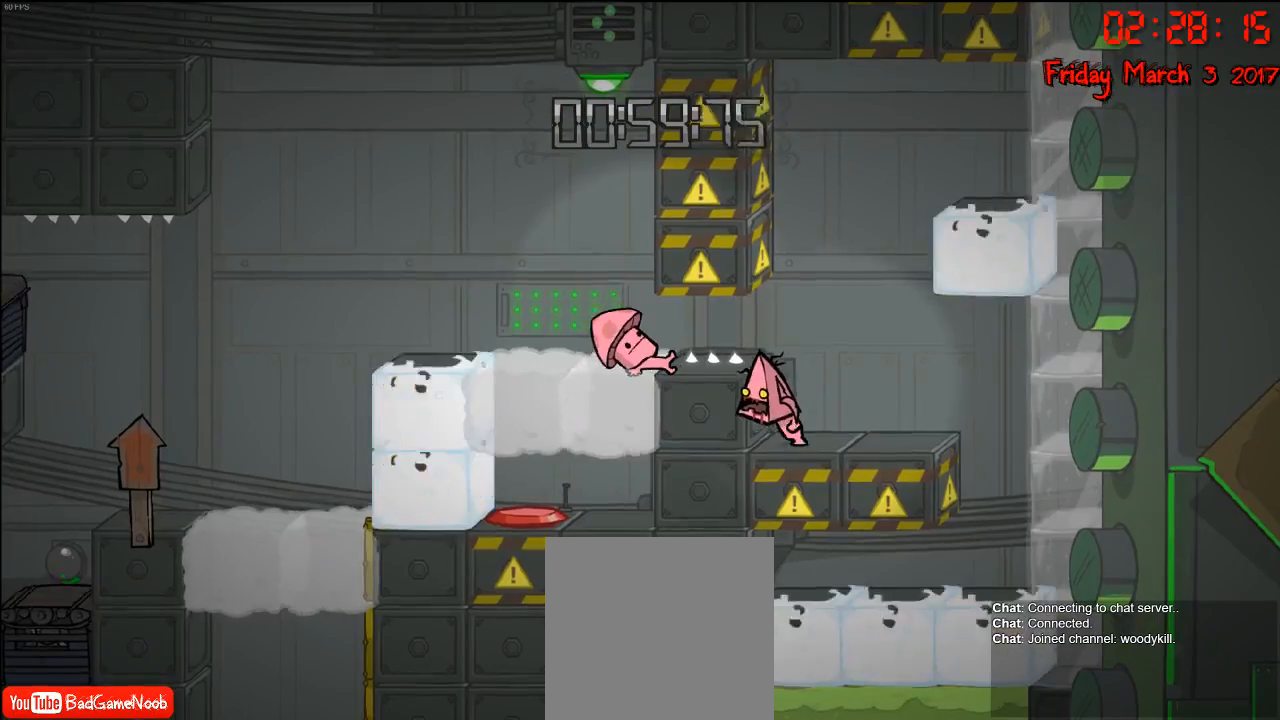
{"buttons": [], "left_stick": "center", "right_stick": "center", "events": [[283, "left_stick", "center"]]}
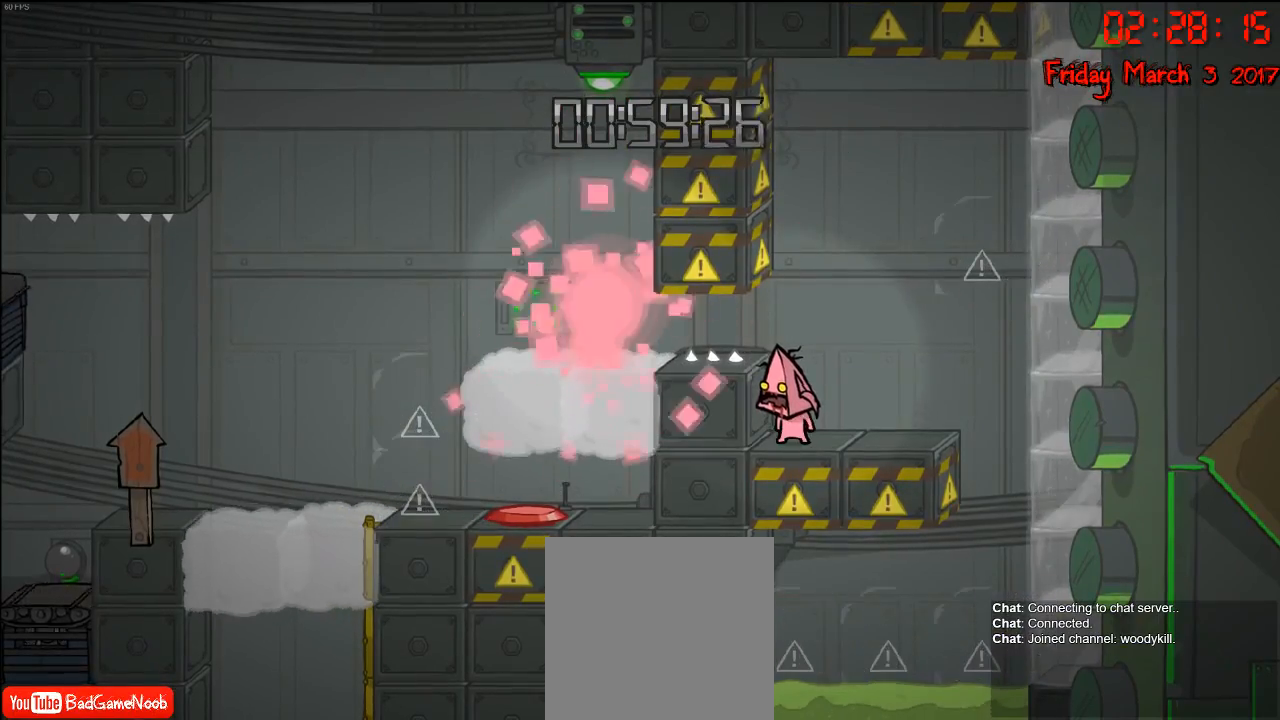
{"buttons": [], "left_stick": "center", "right_stick": "center", "events": []}
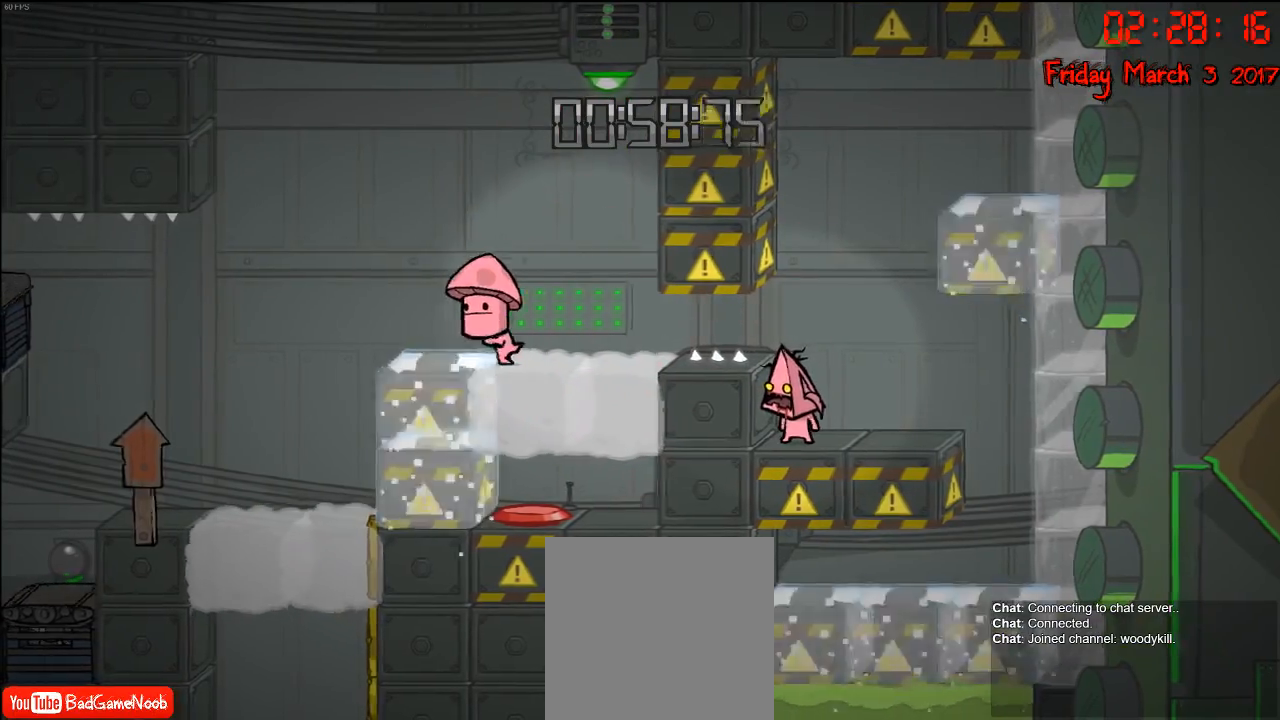
{"buttons": [], "left_stick": "center", "right_stick": "center", "events": []}
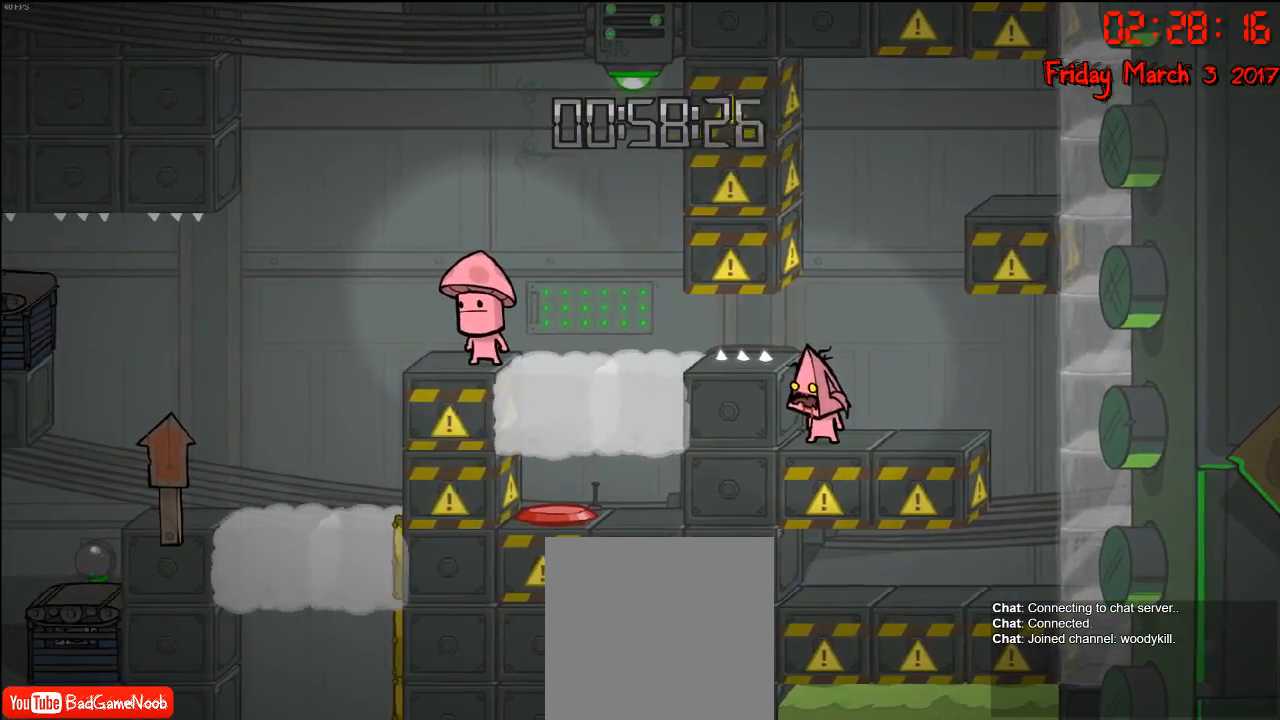
{"buttons": [], "left_stick": "center", "right_stick": "center", "events": []}
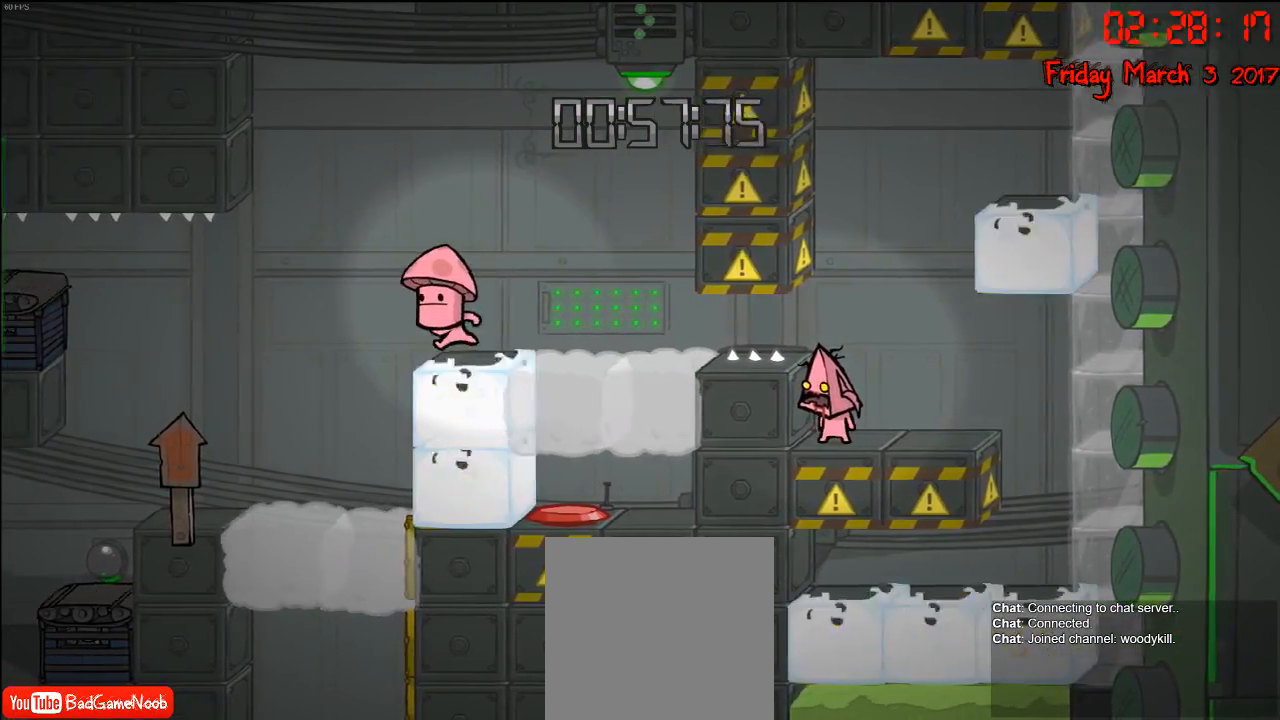
{"buttons": [], "left_stick": "center", "right_stick": "center", "events": [[133, "A", "down"], [283, "left_stick", "right"], [333, "A", "up"], [483, "left_stick", "center"]]}
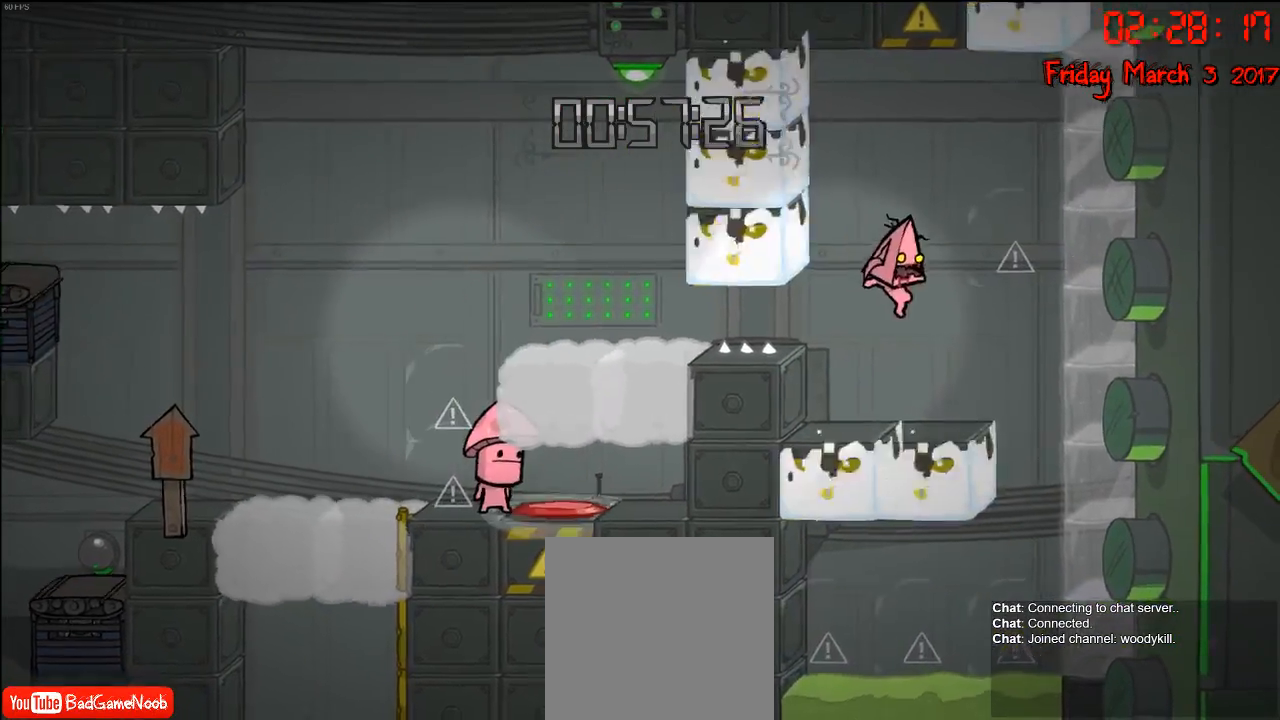
{"buttons": ["A"], "left_stick": "right", "right_stick": "center", "events": [[33, "left_stick", "left"], [67, "A", "down"], [150, "left_stick", "center"], [200, "left_stick", "right"]]}
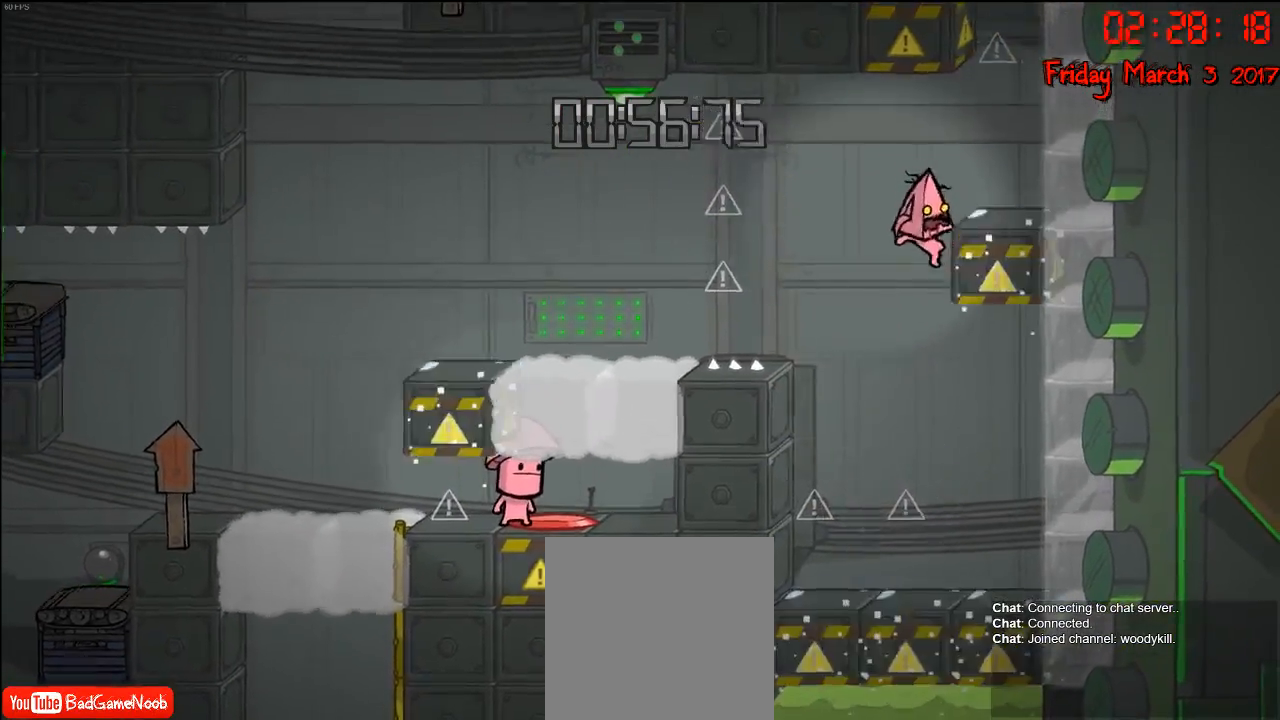
{"buttons": [], "left_stick": "center", "right_stick": "center", "events": [[33, "left_stick", "center"], [83, "A", "up"], [83, "left_stick", "left"], [333, "left_stick", "center"]]}
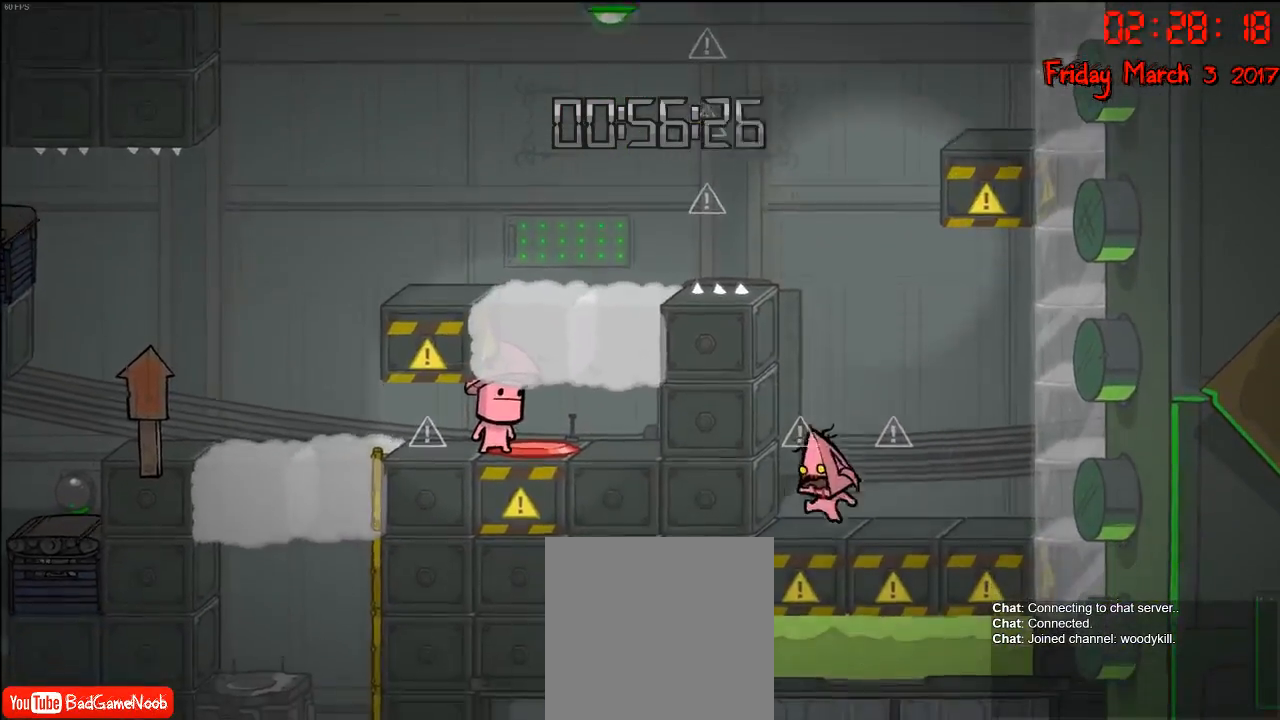
{"buttons": ["A"], "left_stick": "left", "right_stick": "center", "events": [[117, "left_stick", "right"], [150, "A", "down"], [350, "A", "up"], [367, "left_stick", "center"], [417, "A", "down"], [417, "left_stick", "left"]]}
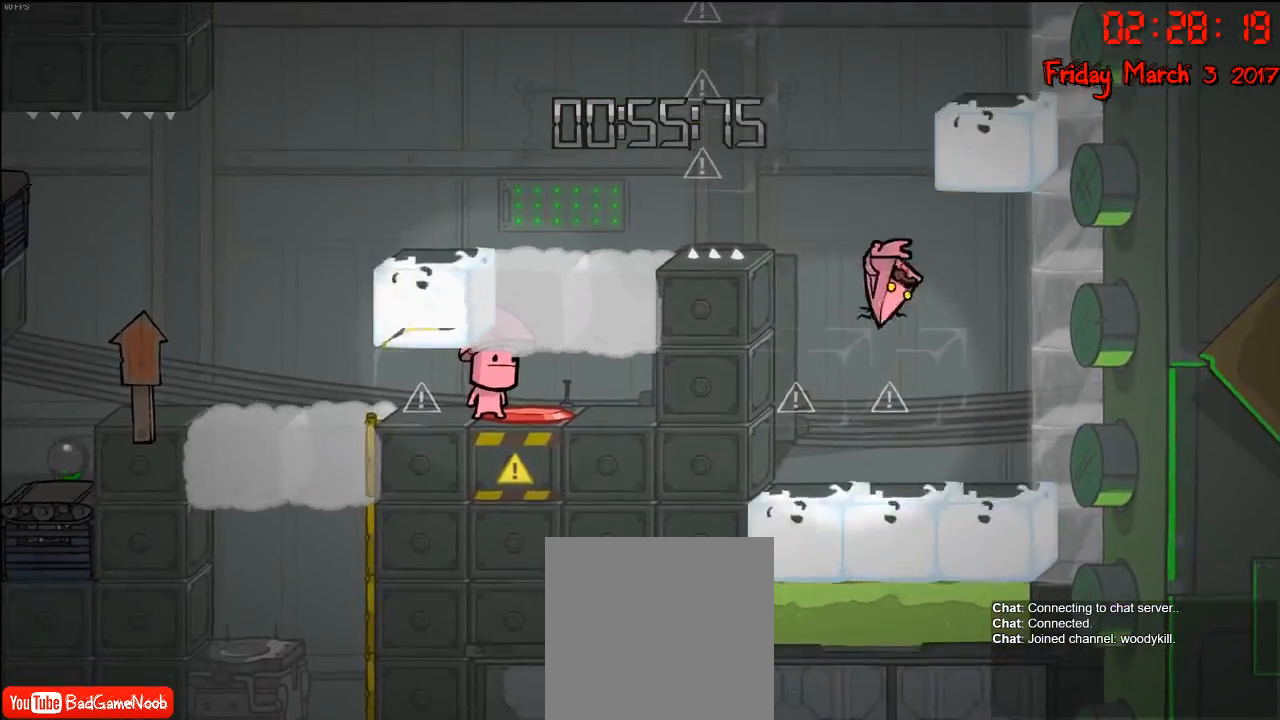
{"buttons": [], "left_stick": "center", "right_stick": "center", "events": [[133, "A", "up"], [267, "left_stick", "center"]]}
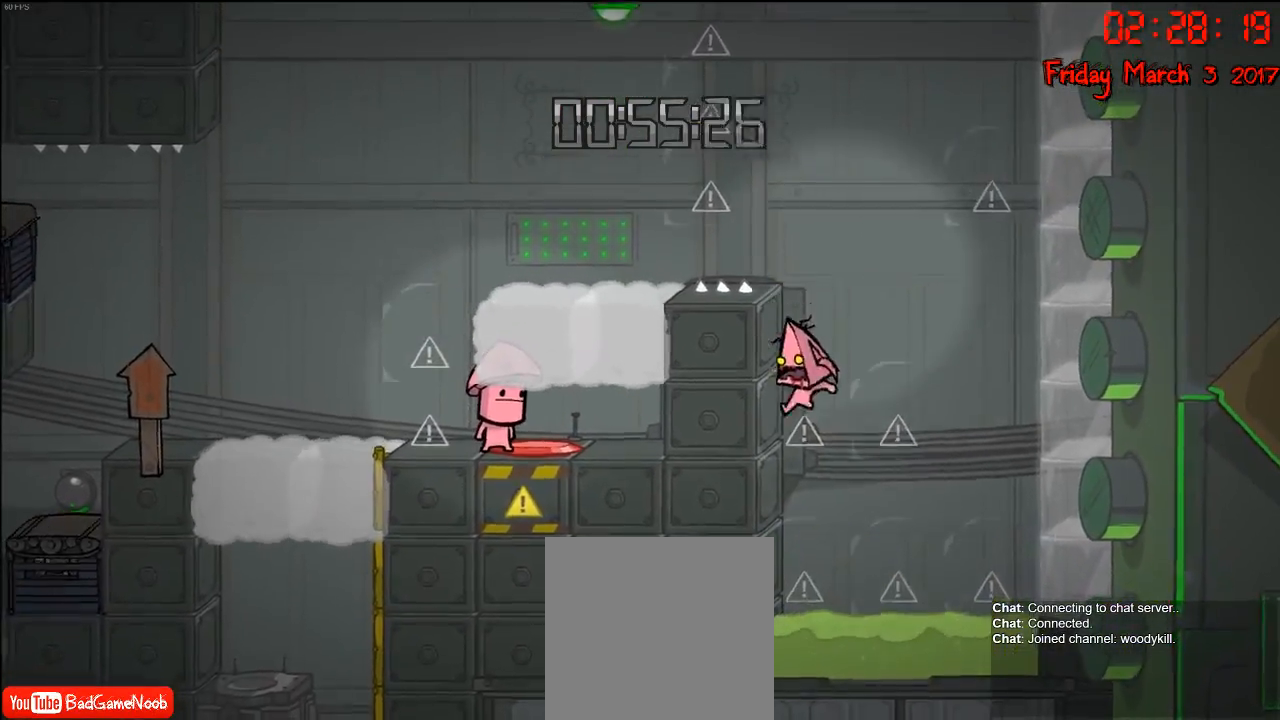
{"buttons": [], "left_stick": "right", "right_stick": "center", "events": [[183, "A", "down"], [233, "left_stick", "right"], [383, "A", "up"]]}